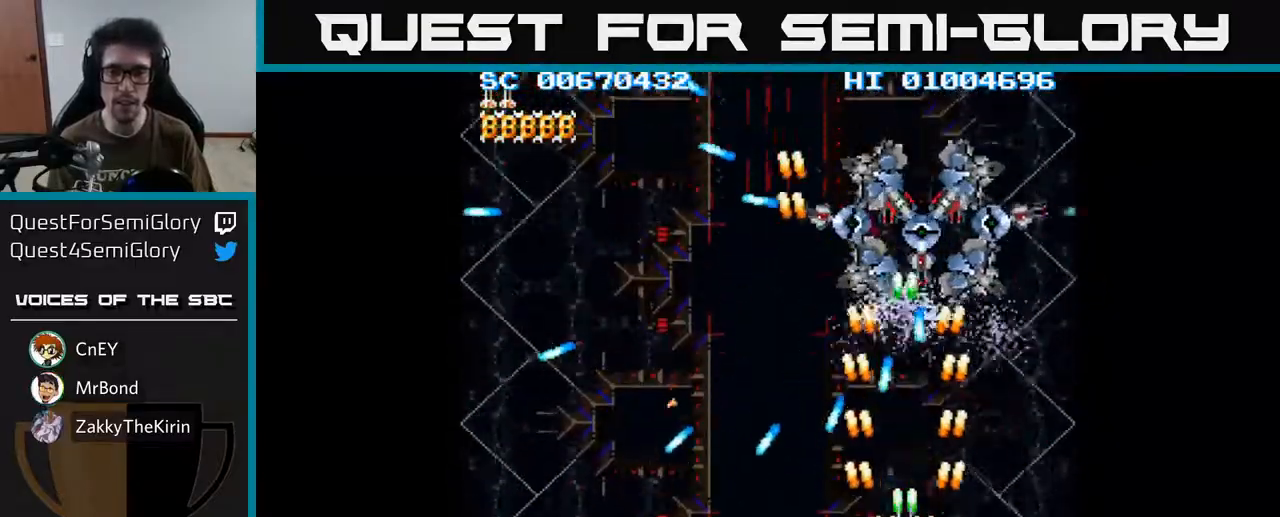
Gameplay with a controller (Xbox layout); each line is a JSON object with the inputs held at the frame after it. "events" lists button and stick changes between this image and that frame as [ms after this image, input, new state], when the widget could be followed in between.
{"buttons": ["A", "DPAD_LEFT"], "left_stick": "center", "right_stick": "center", "events": [[83, "DPAD_DOWN", "down"], [200, "DPAD_RIGHT", "down"], [233, "DPAD_DOWN", "up"], [267, "DPAD_RIGHT", "up"], [400, "DPAD_LEFT", "down"]]}
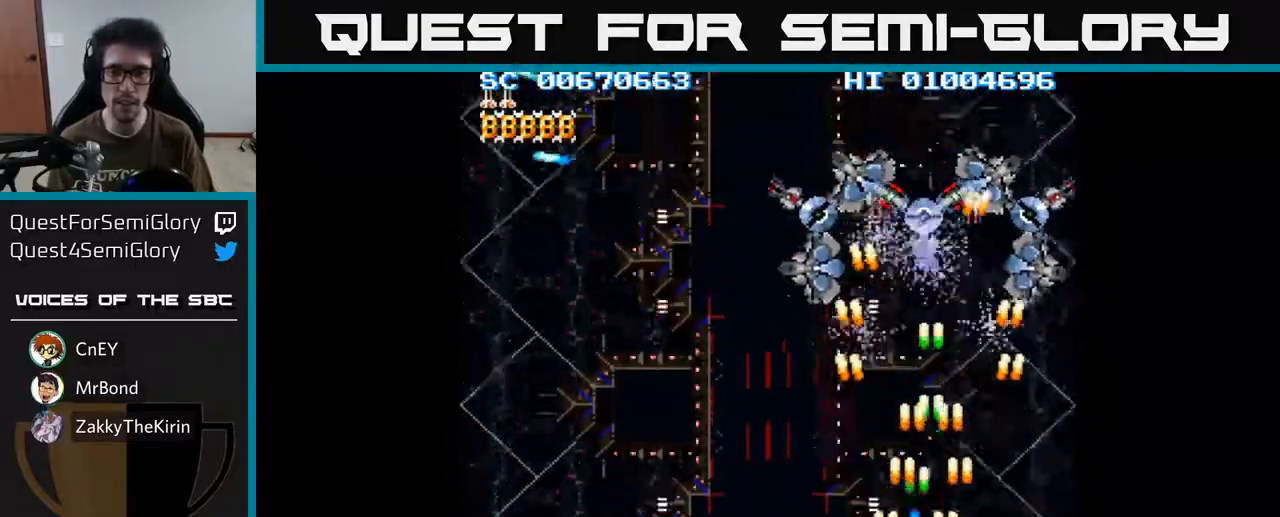
{"buttons": ["A", "DPAD_UP"], "left_stick": "center", "right_stick": "center", "events": [[50, "DPAD_UP", "down"], [83, "DPAD_LEFT", "up"], [167, "DPAD_RIGHT", "down"], [333, "DPAD_RIGHT", "up"]]}
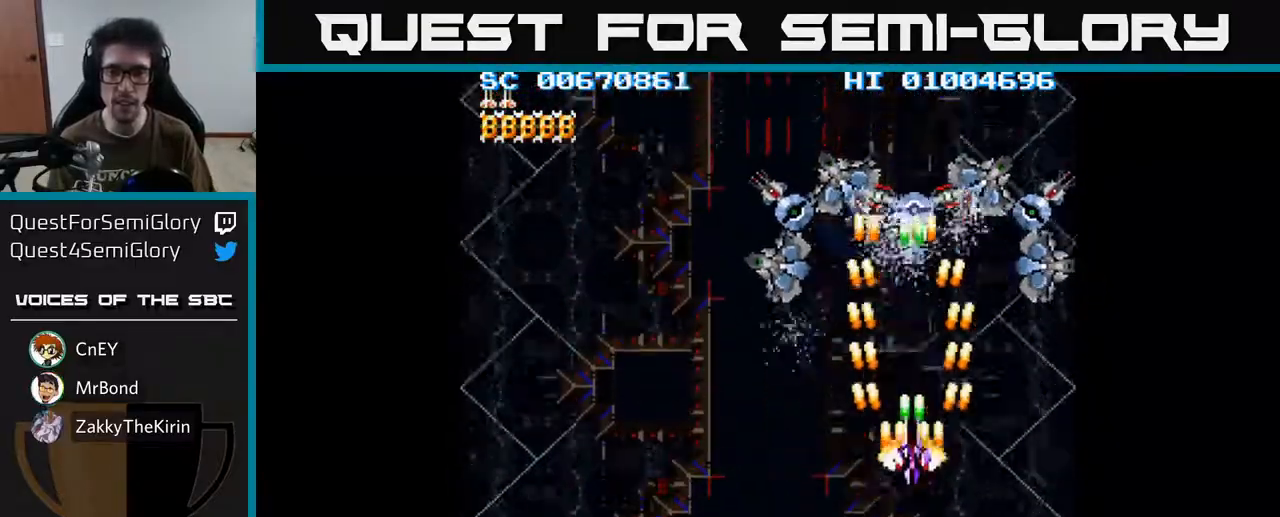
{"buttons": ["A", "DPAD_DOWN", "DPAD_LEFT"], "left_stick": "center", "right_stick": "center", "events": [[83, "DPAD_UP", "up"], [117, "DPAD_DOWN", "down"], [117, "DPAD_LEFT", "down"]]}
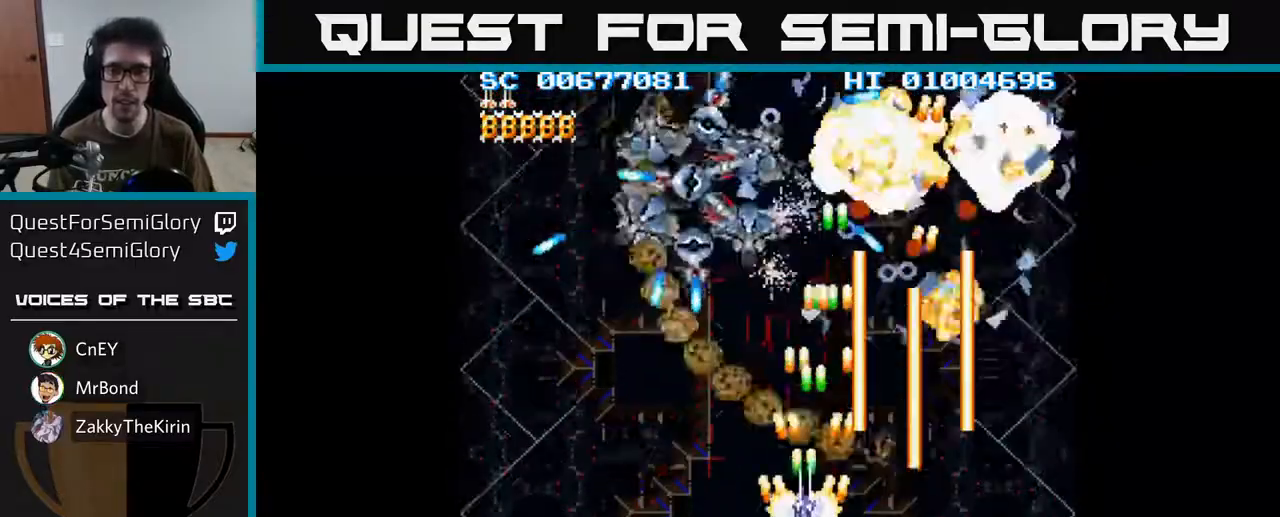
{"buttons": ["A", "DPAD_DOWN", "DPAD_RIGHT"], "left_stick": "center", "right_stick": "center", "events": [[150, "DPAD_DOWN", "up"], [217, "DPAD_LEFT", "up"], [383, "DPAD_DOWN", "down"], [433, "DPAD_RIGHT", "down"]]}
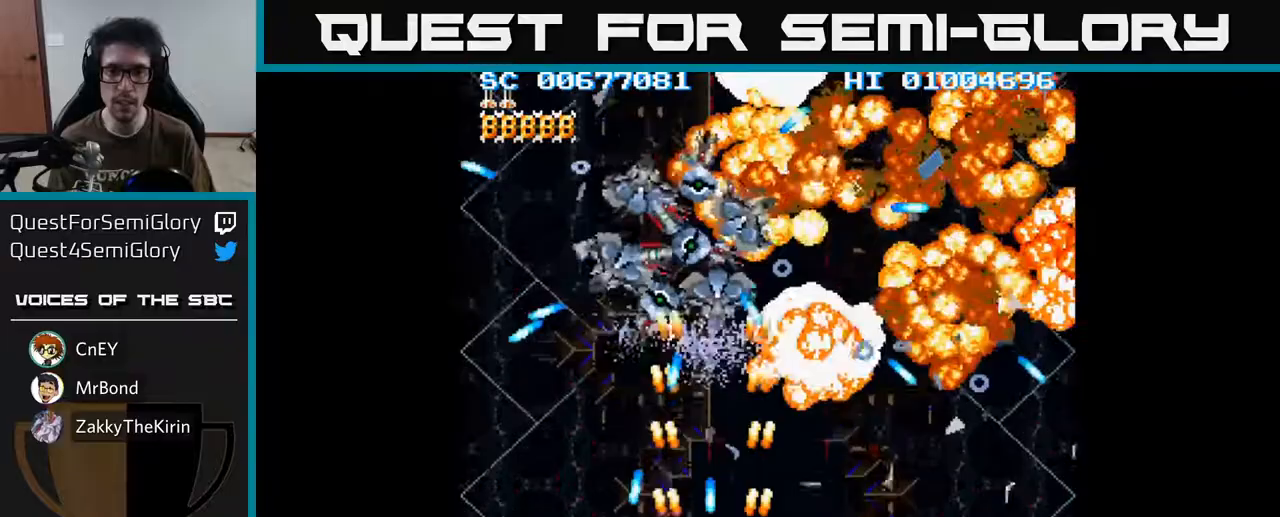
{"buttons": ["A"], "left_stick": "center", "right_stick": "center", "events": [[17, "DPAD_DOWN", "up"], [133, "DPAD_RIGHT", "up"], [267, "DPAD_LEFT", "down"], [333, "DPAD_UP", "down"], [483, "DPAD_LEFT", "up"], [483, "DPAD_UP", "up"]]}
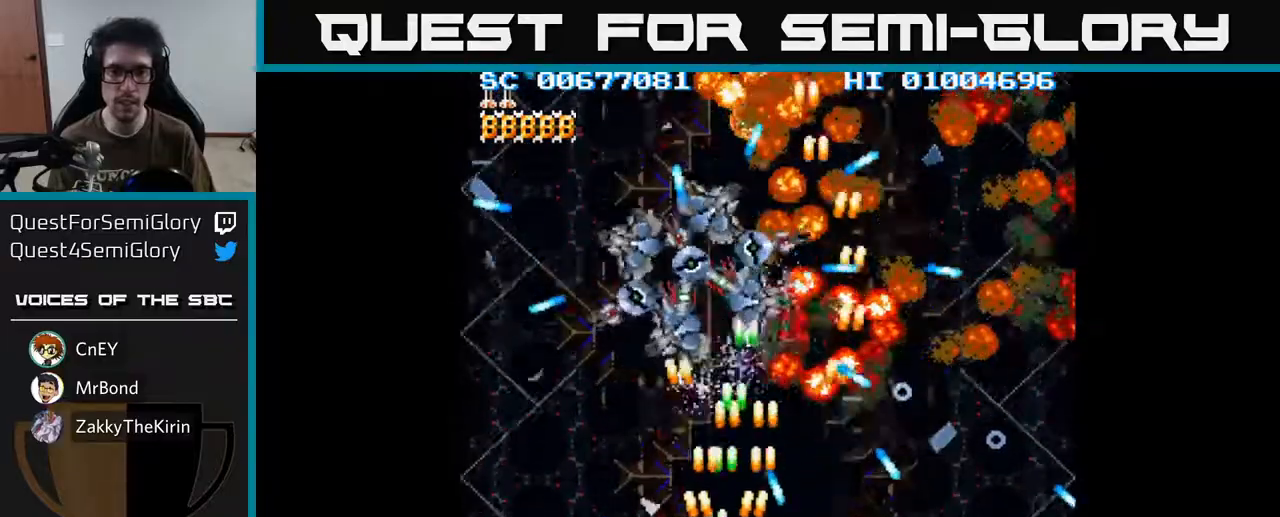
{"buttons": ["A"], "left_stick": "center", "right_stick": "center", "events": []}
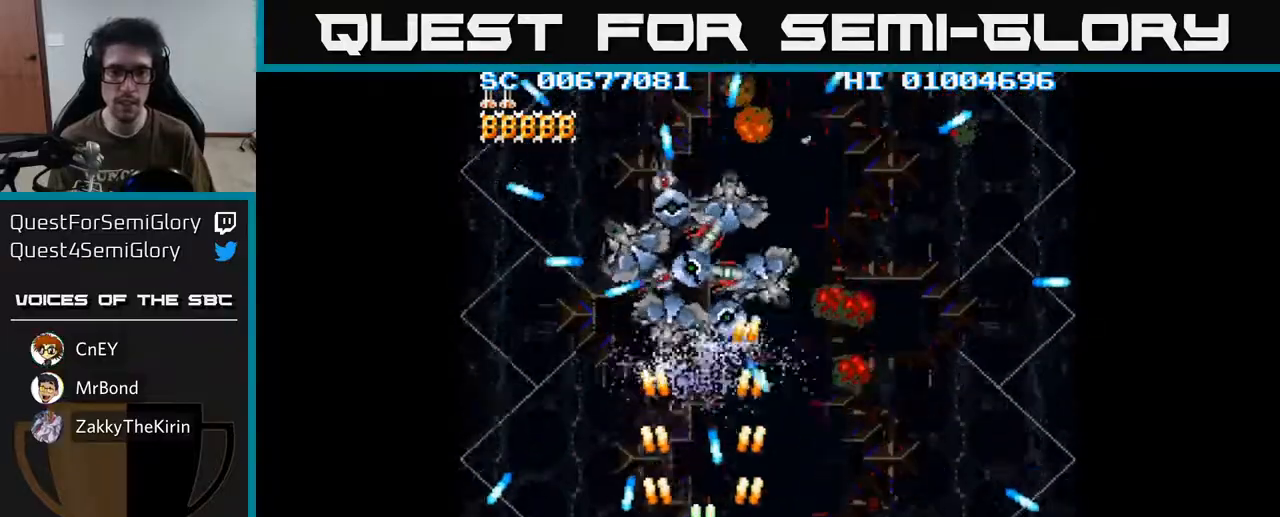
{"buttons": ["A", "DPAD_UP"], "left_stick": "center", "right_stick": "center", "events": [[100, "DPAD_DOWN", "down"], [200, "DPAD_LEFT", "down"], [267, "DPAD_DOWN", "up"], [350, "DPAD_LEFT", "up"], [350, "DPAD_UP", "down"]]}
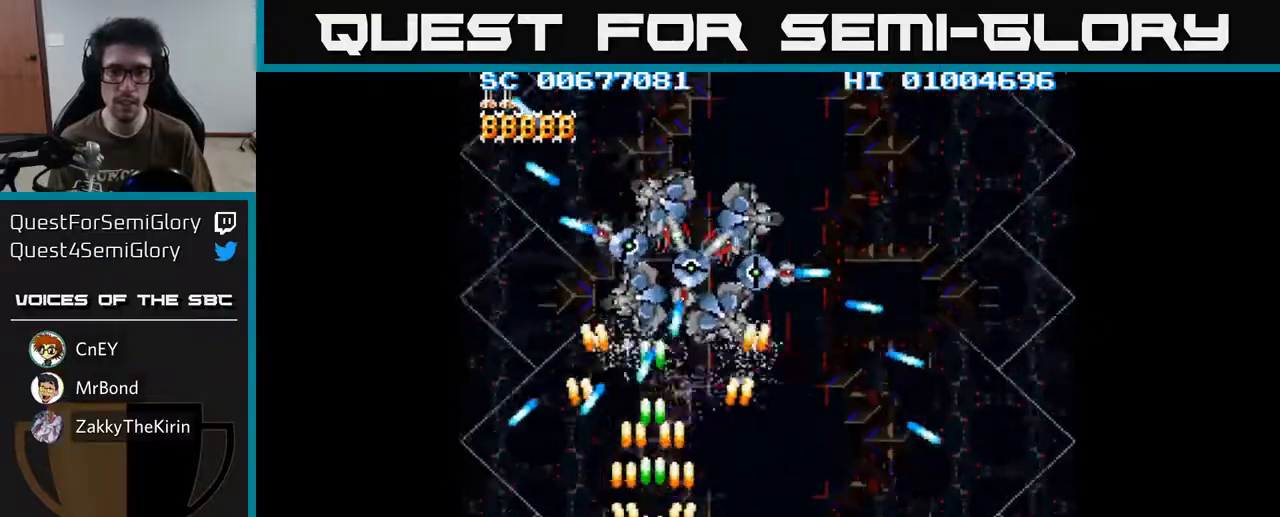
{"buttons": ["A", "DPAD_RIGHT"], "left_stick": "center", "right_stick": "center", "events": [[117, "DPAD_UP", "up"], [200, "DPAD_DOWN", "down"], [200, "DPAD_RIGHT", "down"], [300, "DPAD_RIGHT", "up"], [317, "DPAD_DOWN", "up"], [500, "DPAD_RIGHT", "down"]]}
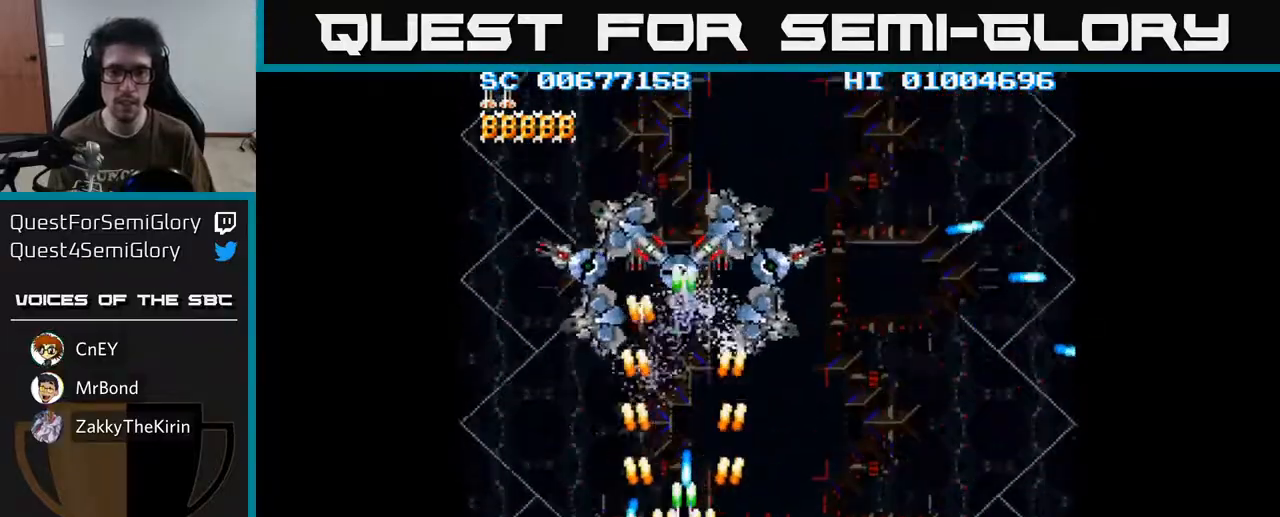
{"buttons": ["A", "DPAD_UP"], "left_stick": "center", "right_stick": "center", "events": [[133, "DPAD_RIGHT", "up"], [217, "DPAD_LEFT", "down"], [217, "DPAD_UP", "down"], [383, "DPAD_LEFT", "up"]]}
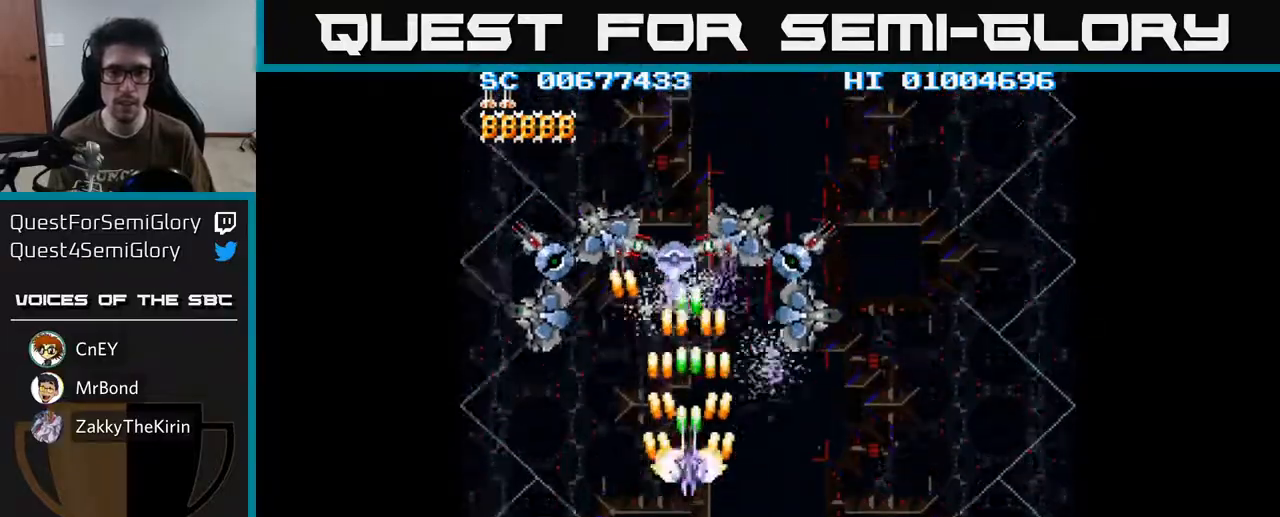
{"buttons": ["A", "DPAD_DOWN", "DPAD_RIGHT"], "left_stick": "center", "right_stick": "center", "events": [[17, "DPAD_UP", "up"], [283, "DPAD_DOWN", "down"], [383, "DPAD_RIGHT", "down"]]}
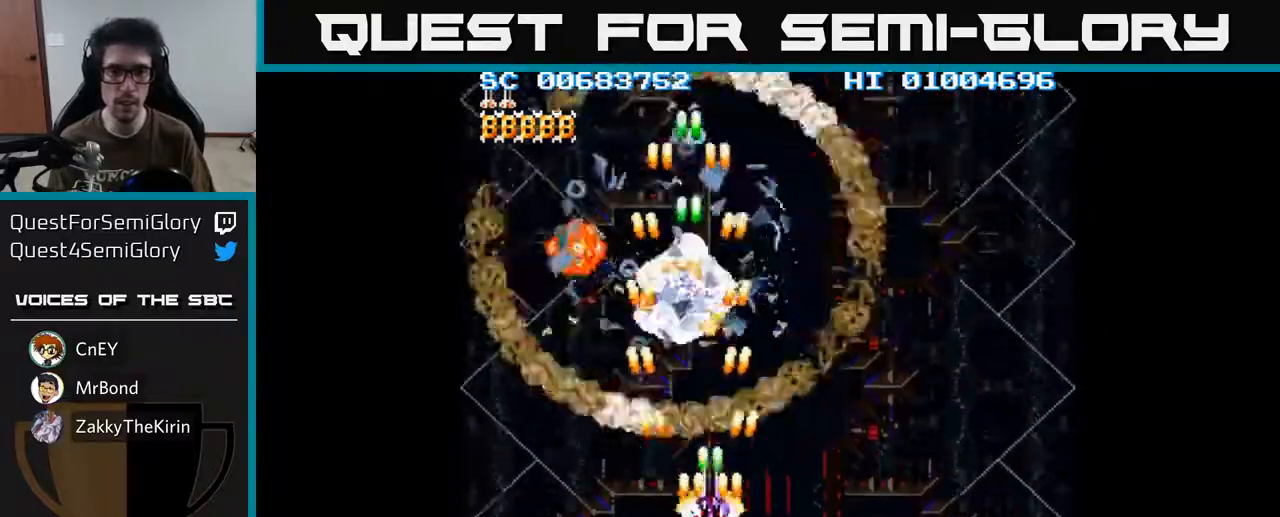
{"buttons": ["A", "DPAD_DOWN", "DPAD_RIGHT"], "left_stick": "center", "right_stick": "center", "events": []}
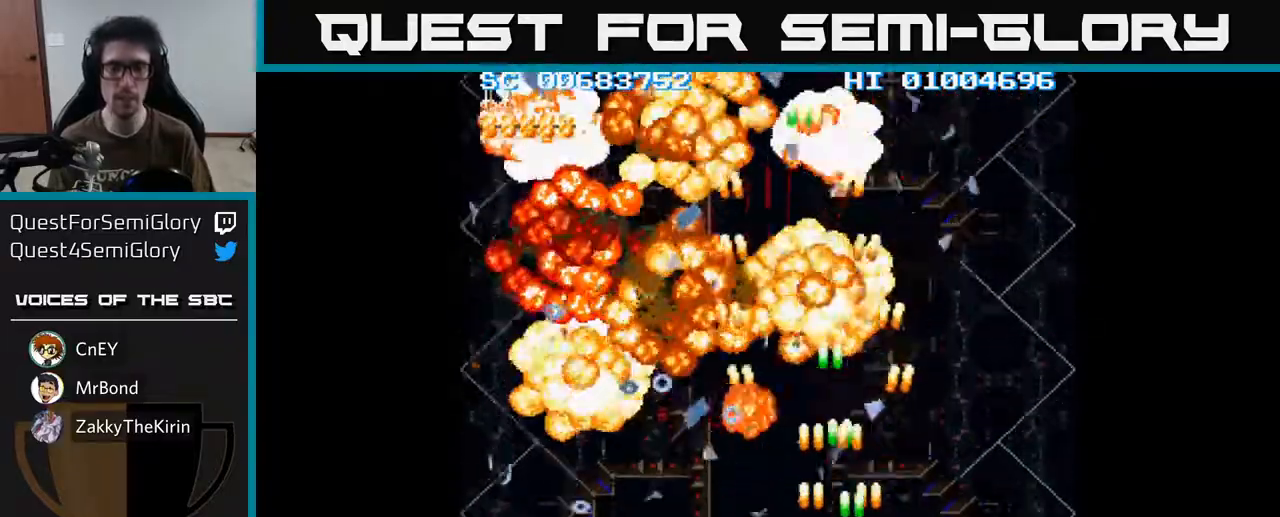
{"buttons": ["A"], "left_stick": "center", "right_stick": "center", "events": [[33, "DPAD_RIGHT", "up"], [83, "DPAD_DOWN", "up"], [100, "DPAD_LEFT", "down"], [300, "DPAD_LEFT", "up"]]}
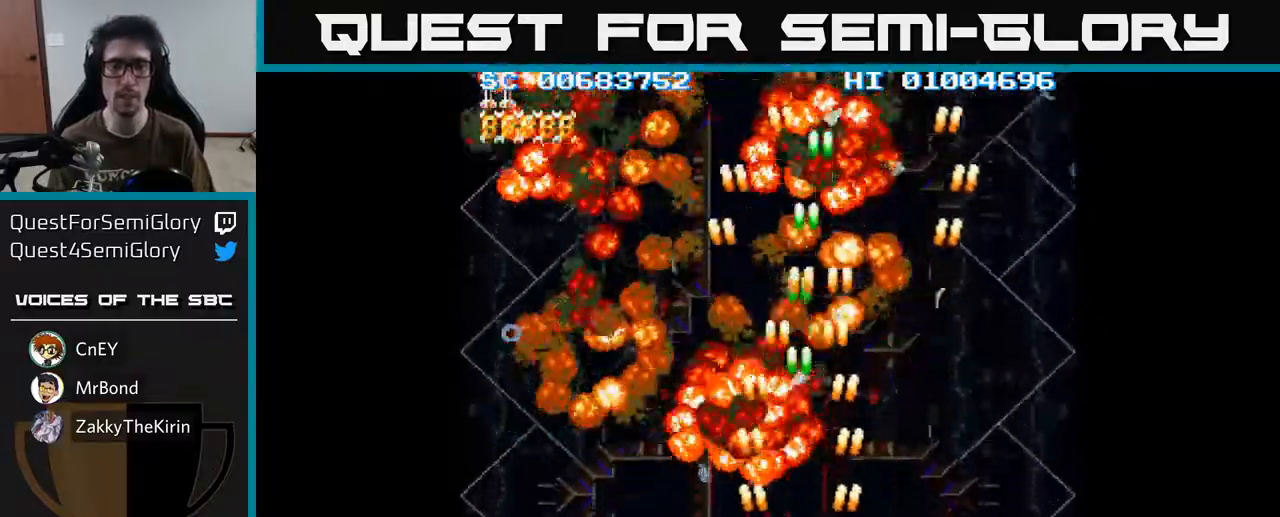
{"buttons": ["A"], "left_stick": "center", "right_stick": "center", "events": []}
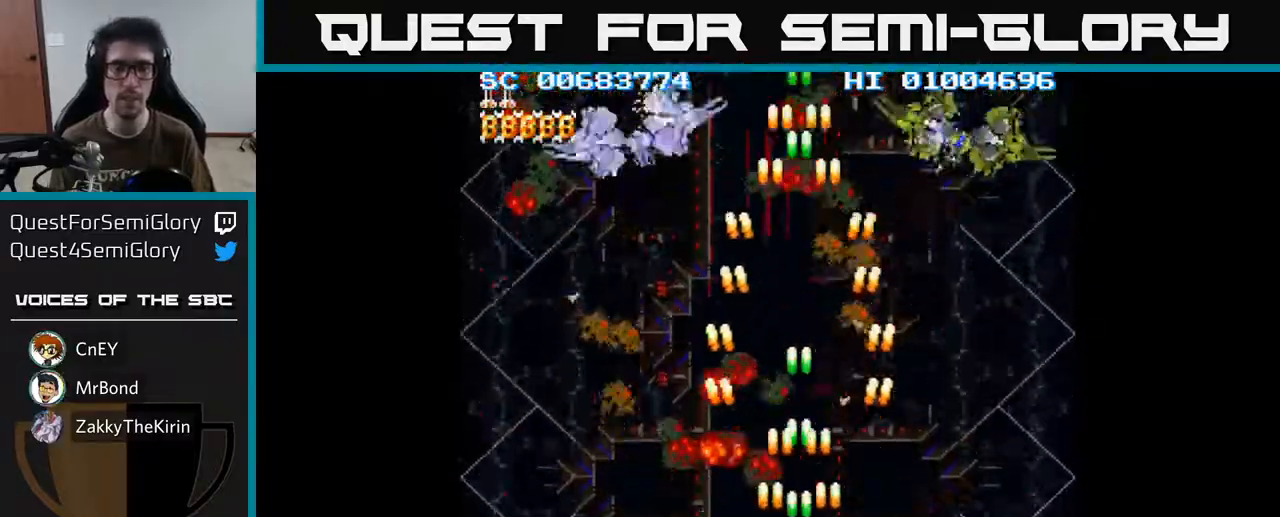
{"buttons": ["A", "DPAD_RIGHT"], "left_stick": "center", "right_stick": "center", "events": [[350, "DPAD_UP", "down"], [367, "DPAD_RIGHT", "down"], [500, "DPAD_UP", "up"]]}
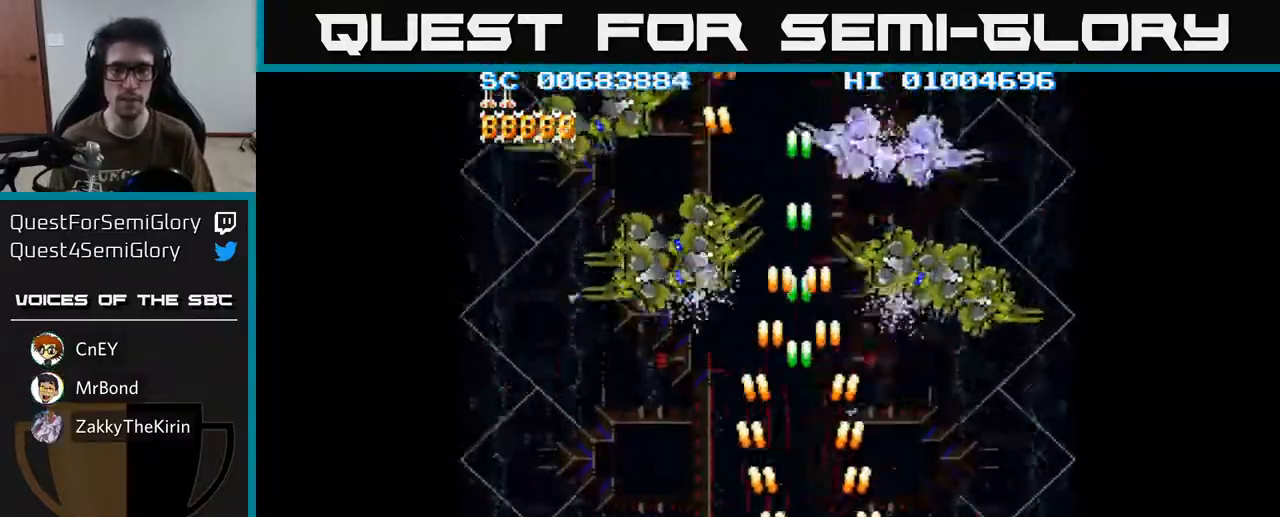
{"buttons": ["A", "DPAD_DOWN", "DPAD_LEFT"], "left_stick": "center", "right_stick": "center", "events": [[267, "DPAD_RIGHT", "up"], [333, "DPAD_DOWN", "down"], [383, "DPAD_LEFT", "down"]]}
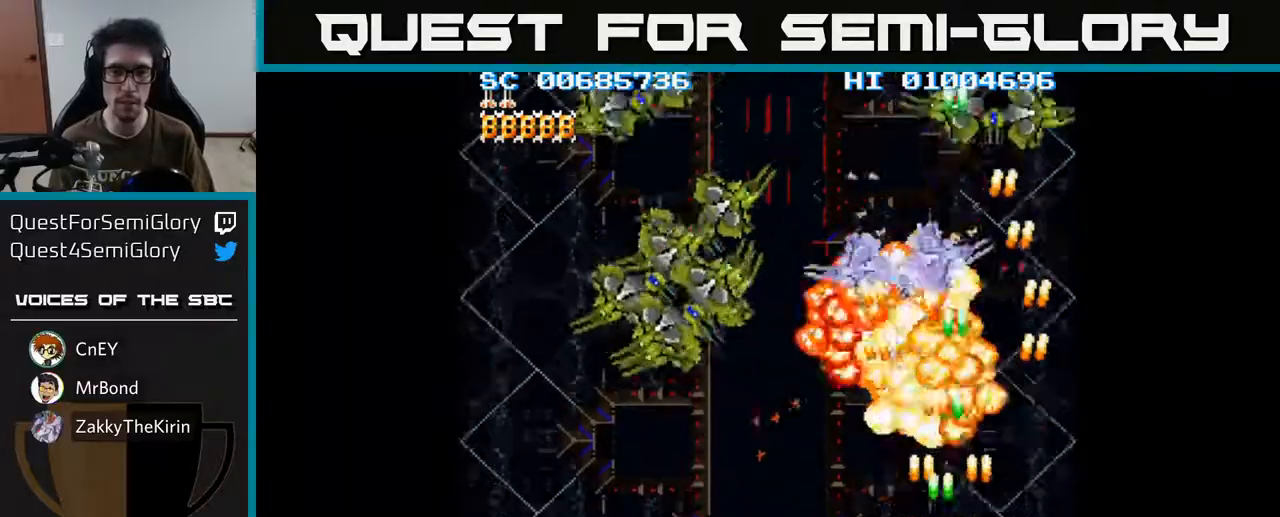
{"buttons": ["A", "DPAD_LEFT"], "left_stick": "center", "right_stick": "center", "events": [[33, "DPAD_LEFT", "up"], [50, "DPAD_RIGHT", "down"], [67, "DPAD_DOWN", "up"], [133, "DPAD_RIGHT", "up"], [150, "DPAD_LEFT", "down"], [167, "DPAD_UP", "down"], [217, "DPAD_UP", "up"], [300, "DPAD_DOWN", "down"], [433, "DPAD_DOWN", "up"]]}
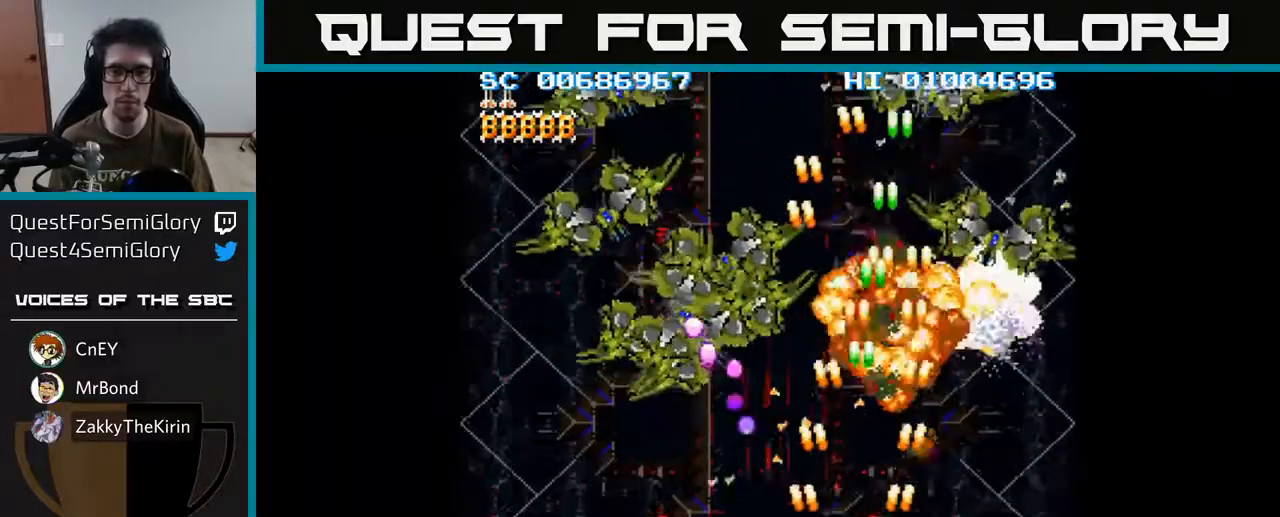
{"buttons": ["A", "DPAD_UP", "DPAD_LEFT"], "left_stick": "center", "right_stick": "center", "events": [[200, "DPAD_UP", "down"]]}
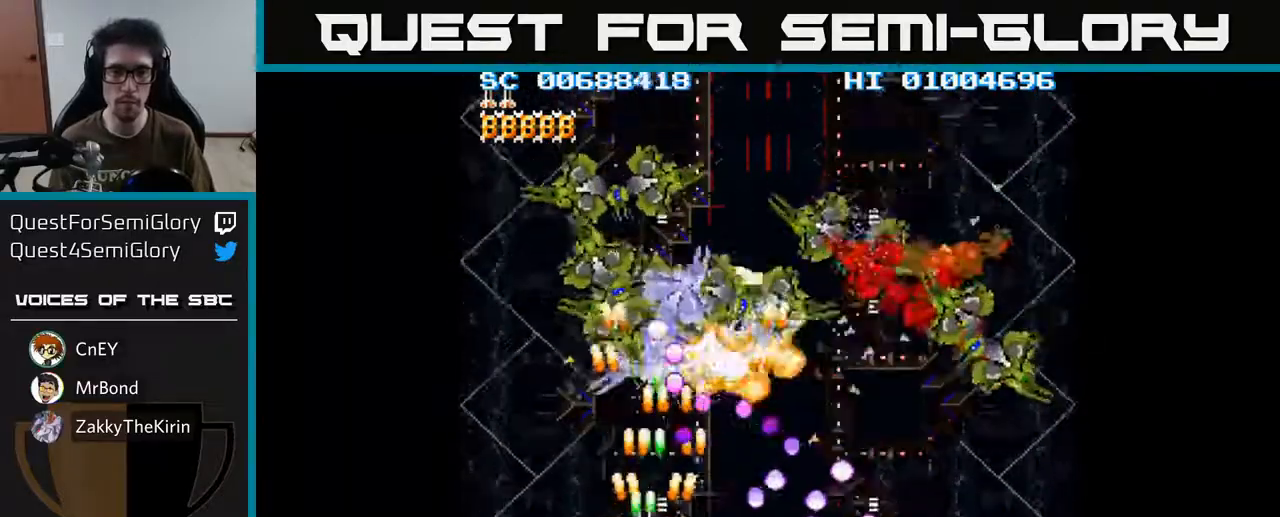
{"buttons": ["A", "DPAD_RIGHT"], "left_stick": "center", "right_stick": "center", "events": [[233, "DPAD_LEFT", "up"], [233, "DPAD_UP", "up"], [250, "DPAD_DOWN", "down"], [267, "DPAD_RIGHT", "down"], [383, "DPAD_DOWN", "up"]]}
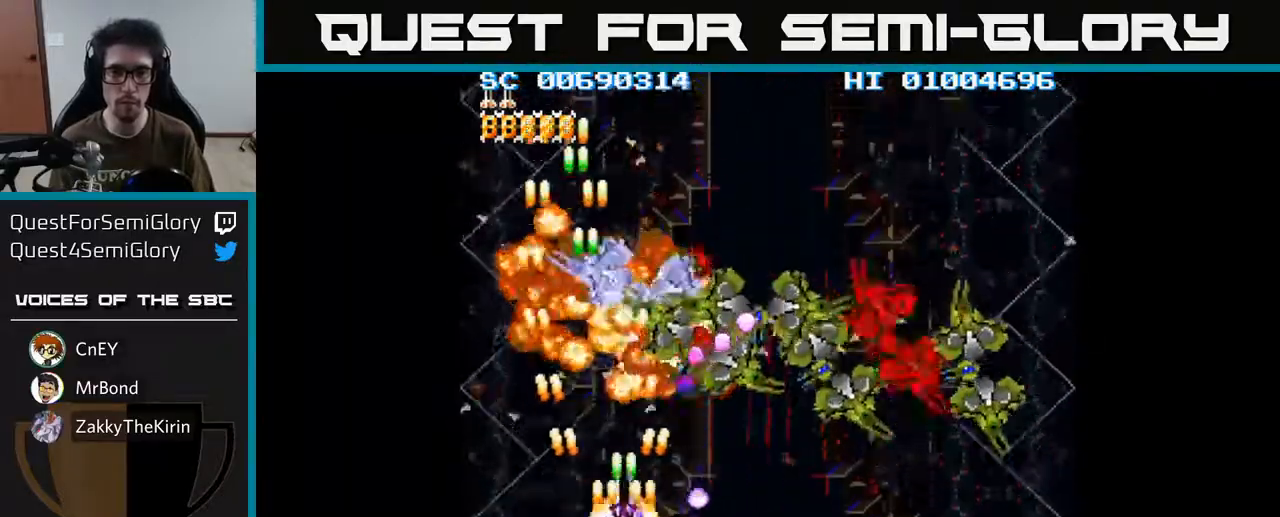
{"buttons": ["A", "DPAD_DOWN", "DPAD_RIGHT"], "left_stick": "center", "right_stick": "center", "events": [[150, "DPAD_DOWN", "down"], [300, "DPAD_DOWN", "up"], [417, "DPAD_DOWN", "down"]]}
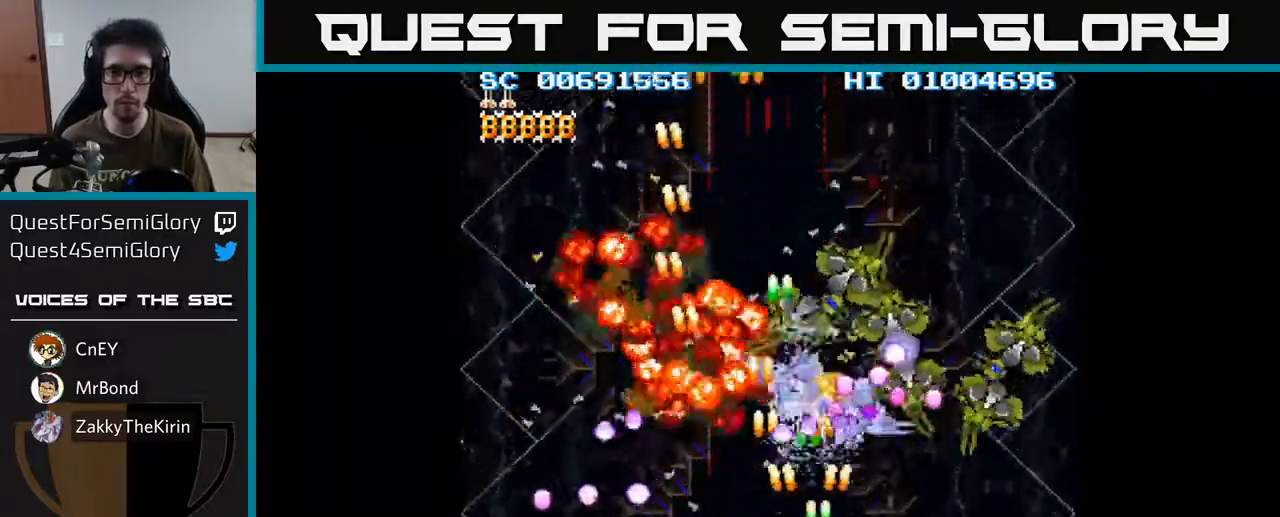
{"buttons": ["A", "DPAD_RIGHT"], "left_stick": "center", "right_stick": "center", "events": [[50, "DPAD_DOWN", "up"]]}
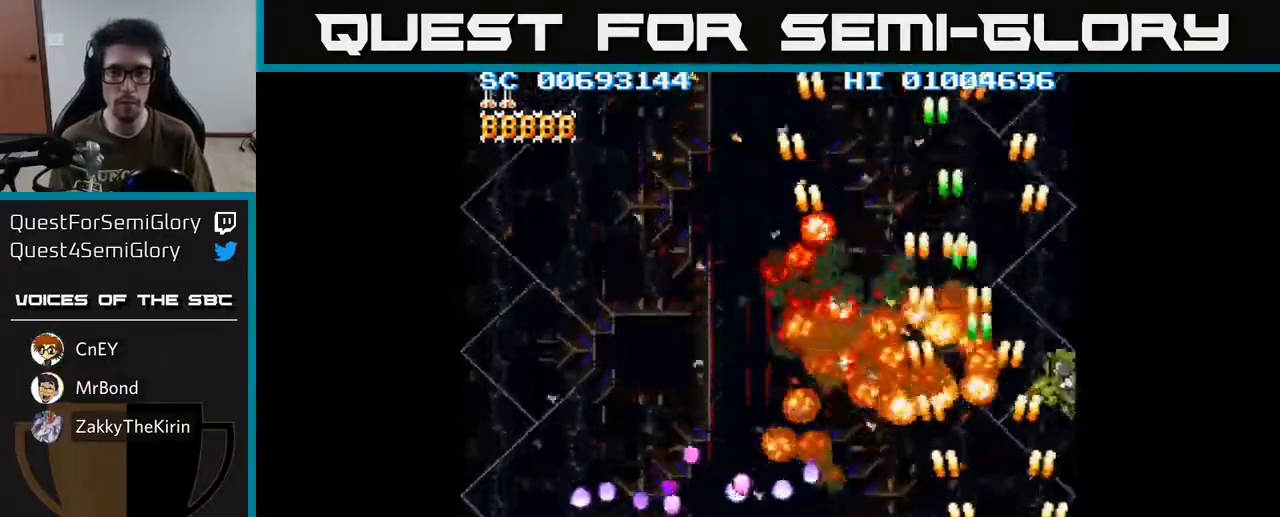
{"buttons": ["A", "DPAD_LEFT"], "left_stick": "center", "right_stick": "center", "events": [[167, "DPAD_UP", "down"], [383, "DPAD_RIGHT", "up"], [400, "DPAD_UP", "up"], [417, "DPAD_LEFT", "down"]]}
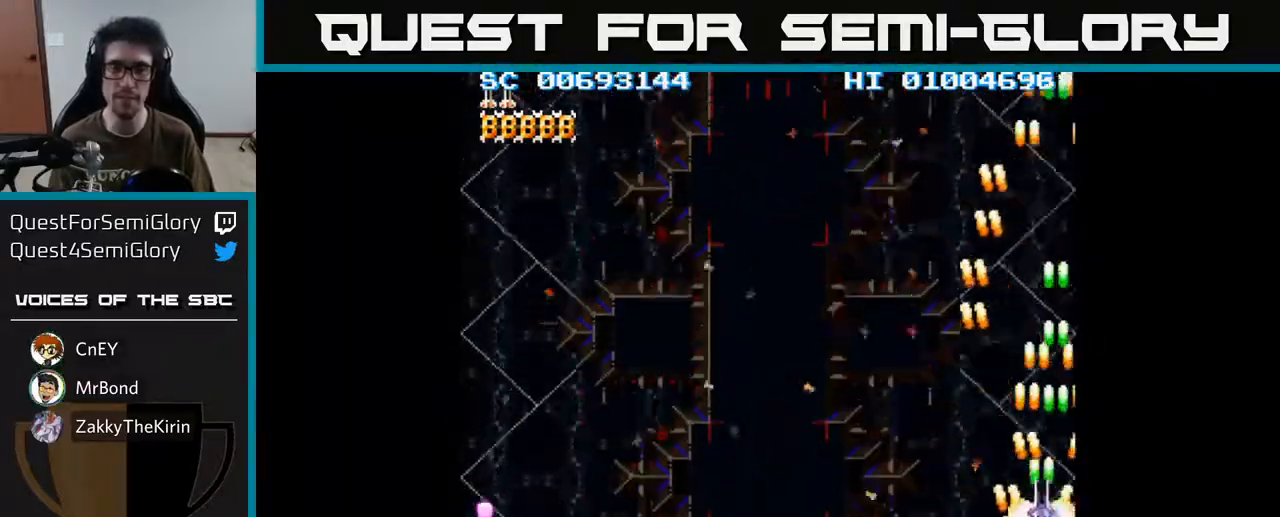
{"buttons": ["A", "DPAD_DOWN", "DPAD_LEFT"], "left_stick": "center", "right_stick": "center", "events": [[300, "DPAD_DOWN", "down"]]}
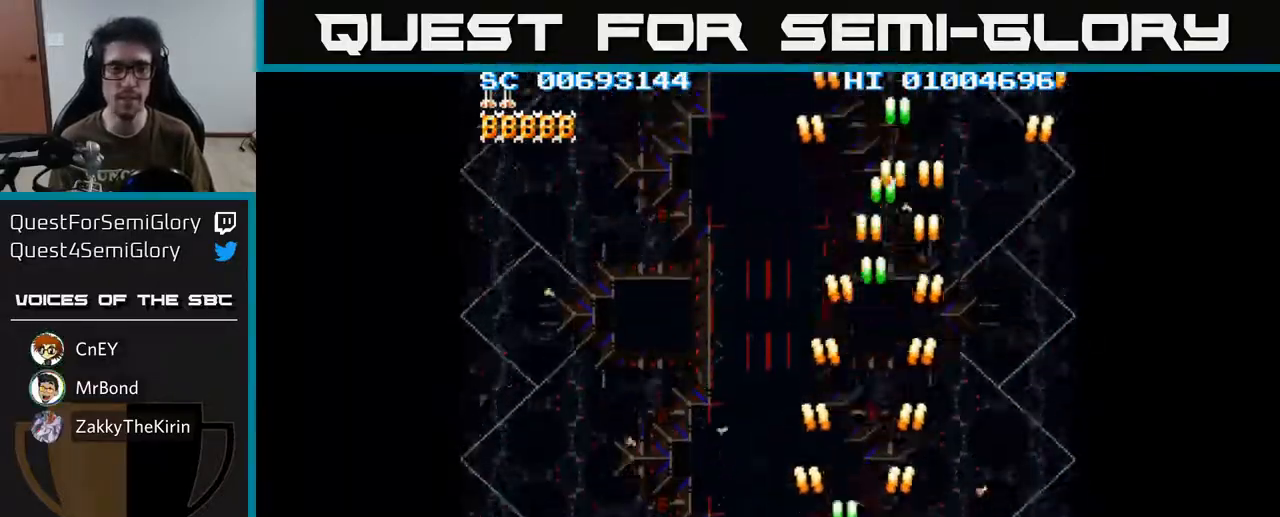
{"buttons": ["A", "DPAD_LEFT"], "left_stick": "center", "right_stick": "center", "events": [[250, "DPAD_DOWN", "up"]]}
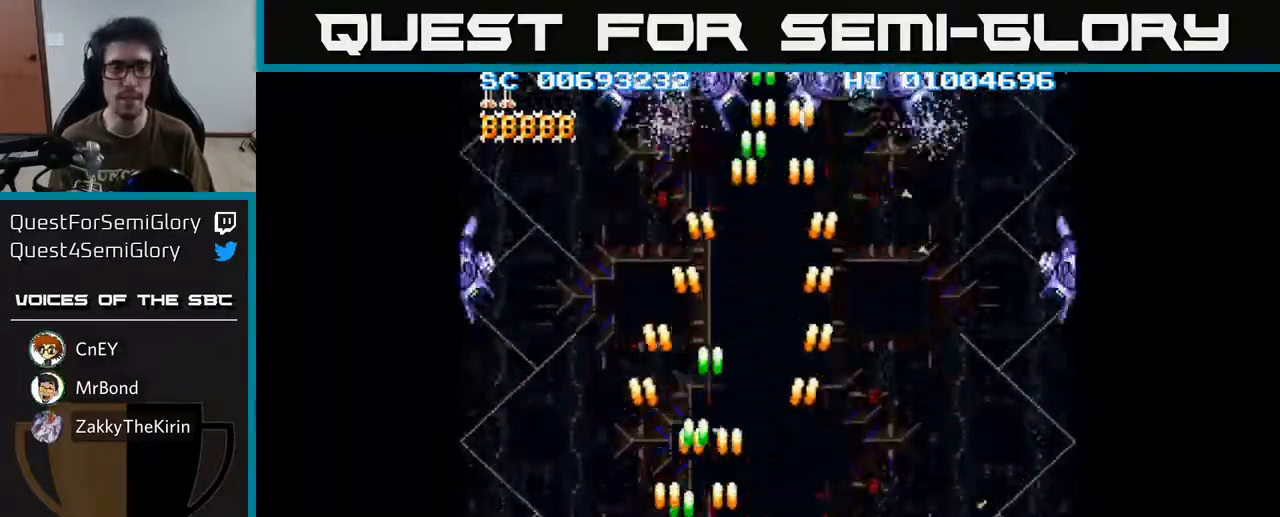
{"buttons": ["A", "DPAD_LEFT"], "left_stick": "center", "right_stick": "center", "events": [[33, "DPAD_UP", "down"], [83, "DPAD_LEFT", "up"], [150, "DPAD_UP", "up"], [167, "DPAD_RIGHT", "down"], [267, "DPAD_UP", "down"], [317, "DPAD_RIGHT", "up"], [367, "DPAD_LEFT", "down"], [417, "DPAD_UP", "up"]]}
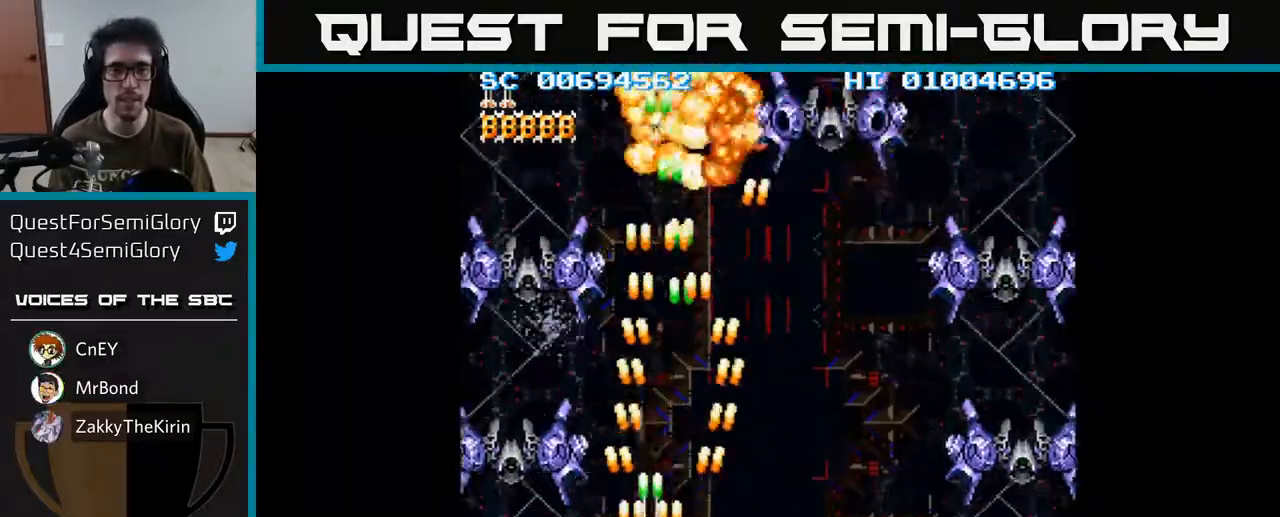
{"buttons": ["A", "DPAD_RIGHT"], "left_stick": "center", "right_stick": "center", "events": [[17, "DPAD_DOWN", "down"], [267, "DPAD_LEFT", "up"], [333, "DPAD_DOWN", "up"], [350, "DPAD_RIGHT", "down"]]}
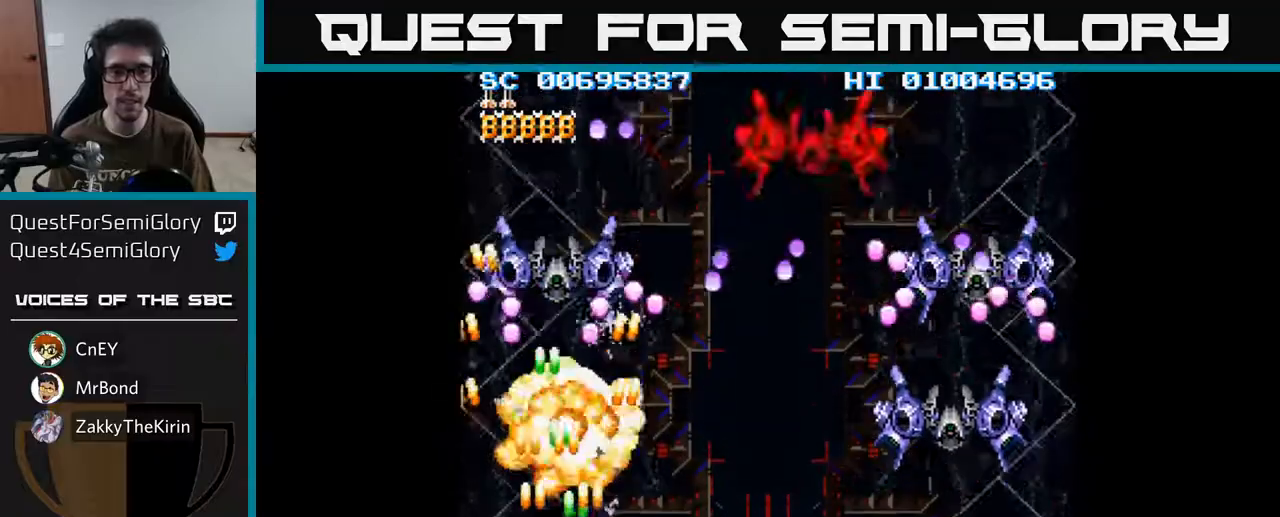
{"buttons": ["A", "DPAD_RIGHT"], "left_stick": "center", "right_stick": "center", "events": []}
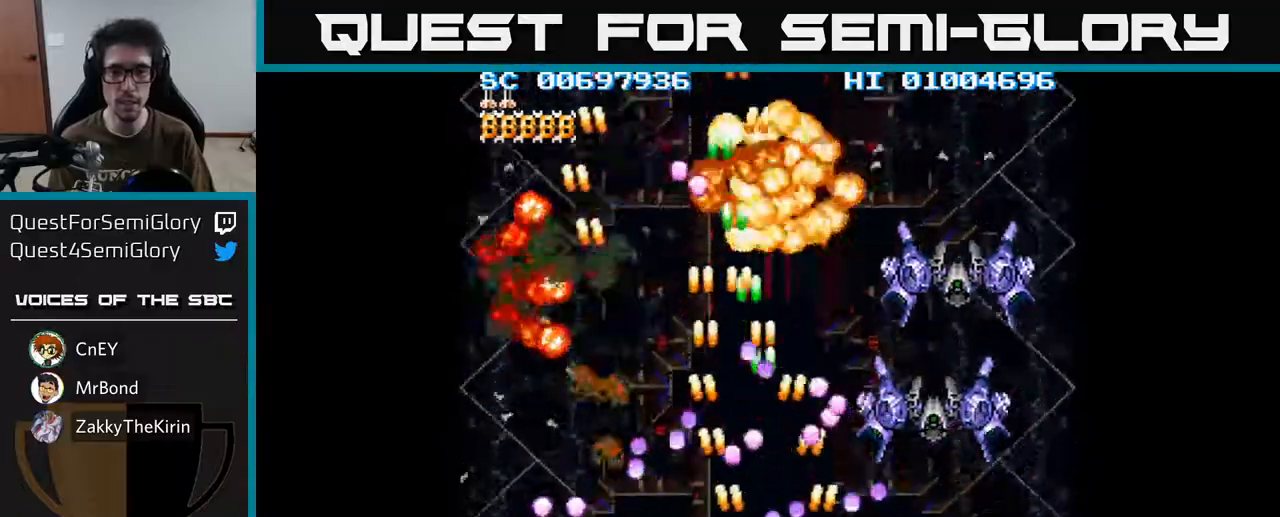
{"buttons": ["A", "DPAD_UP", "DPAD_LEFT"], "left_stick": "center", "right_stick": "center", "events": [[183, "DPAD_RIGHT", "up"], [350, "DPAD_UP", "down"], [367, "DPAD_LEFT", "down"]]}